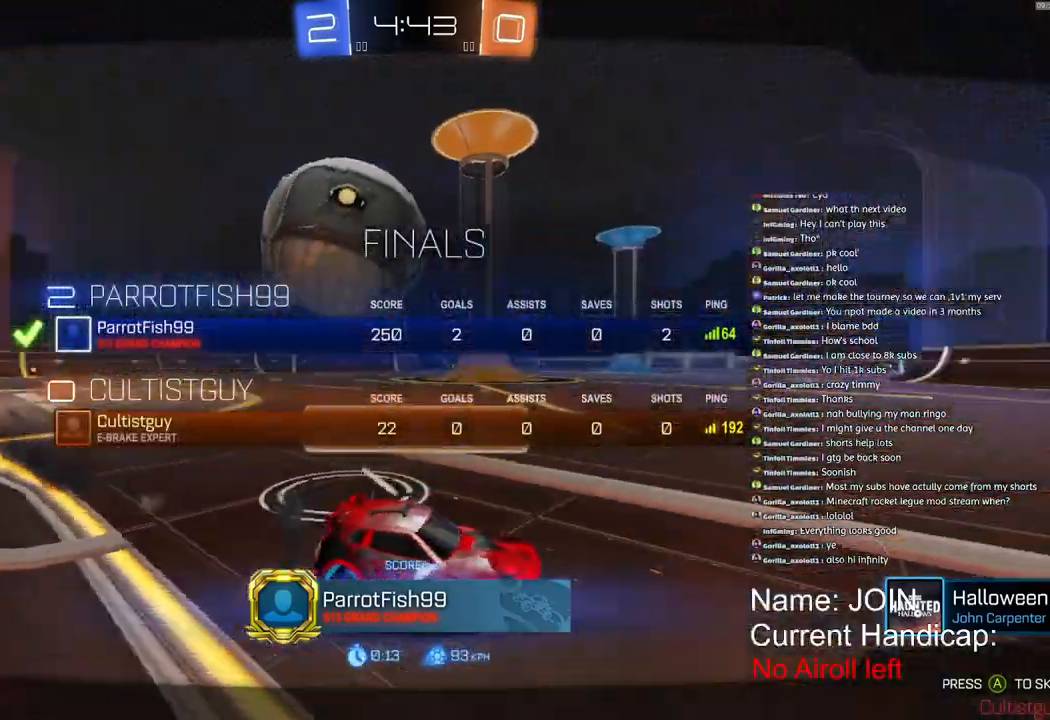
Gameplay with a controller (PlayStation layout); each line is a JSON object with the inputs held at the frame after it. "events" lists button and stick changes between this image and that frame as [ms after this image, input, new state], when the widget could be followed in between.
{"buttons": ["SQUARE"], "left_stick": "center", "right_stick": "center", "events": []}
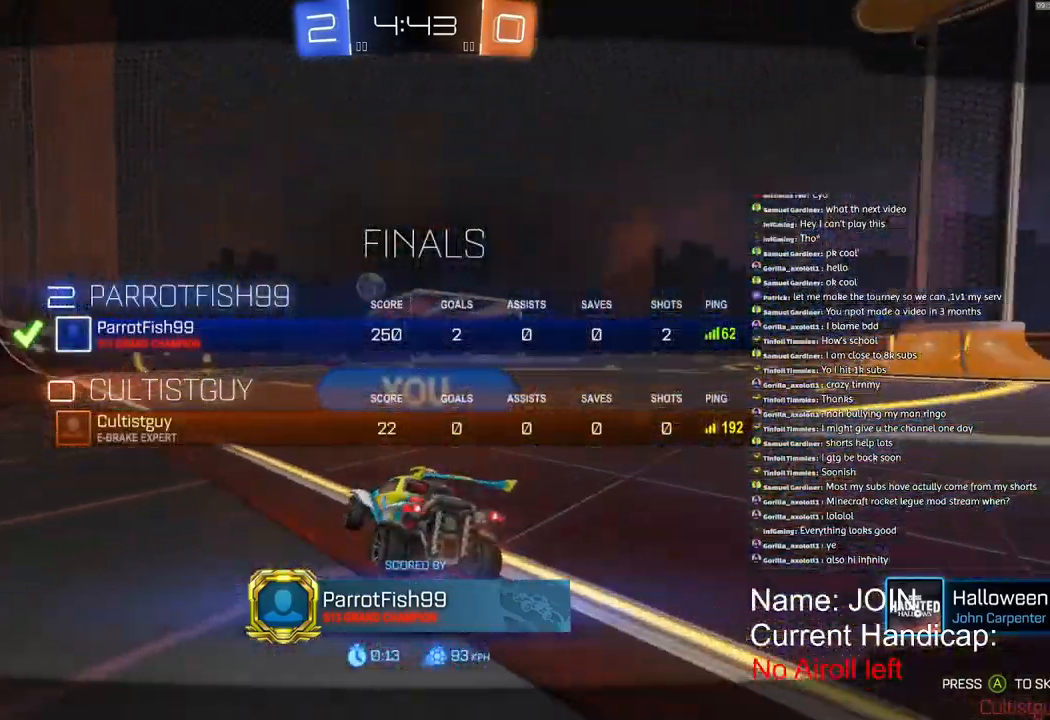
{"buttons": ["SQUARE"], "left_stick": "center", "right_stick": "center", "events": []}
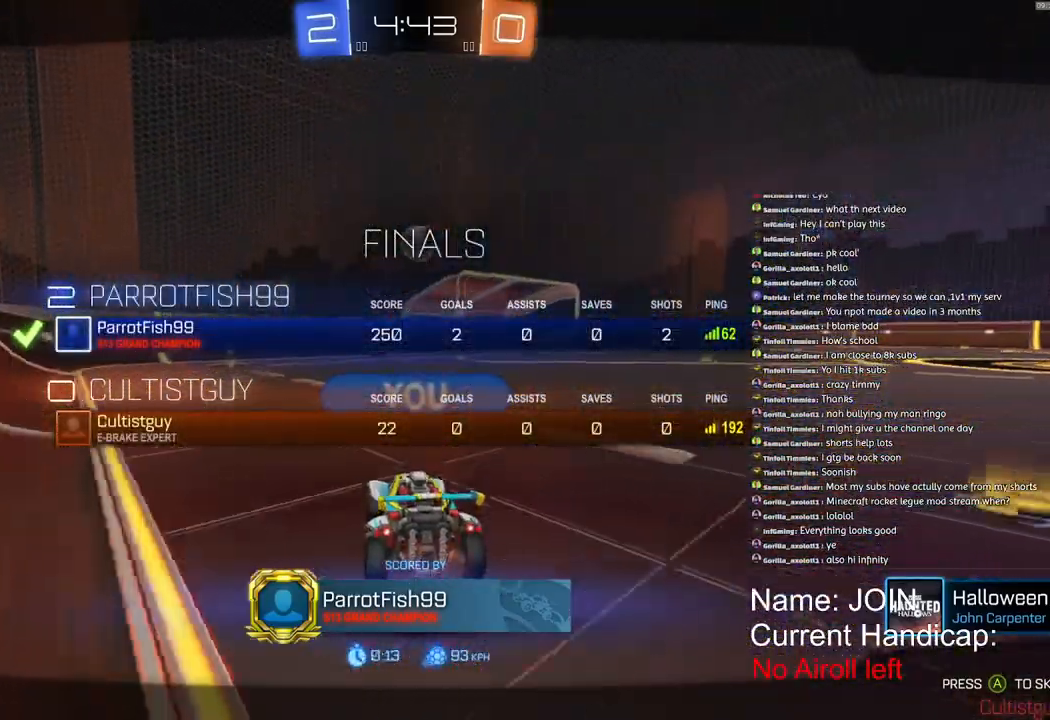
{"buttons": ["SQUARE"], "left_stick": "center", "right_stick": "center", "events": []}
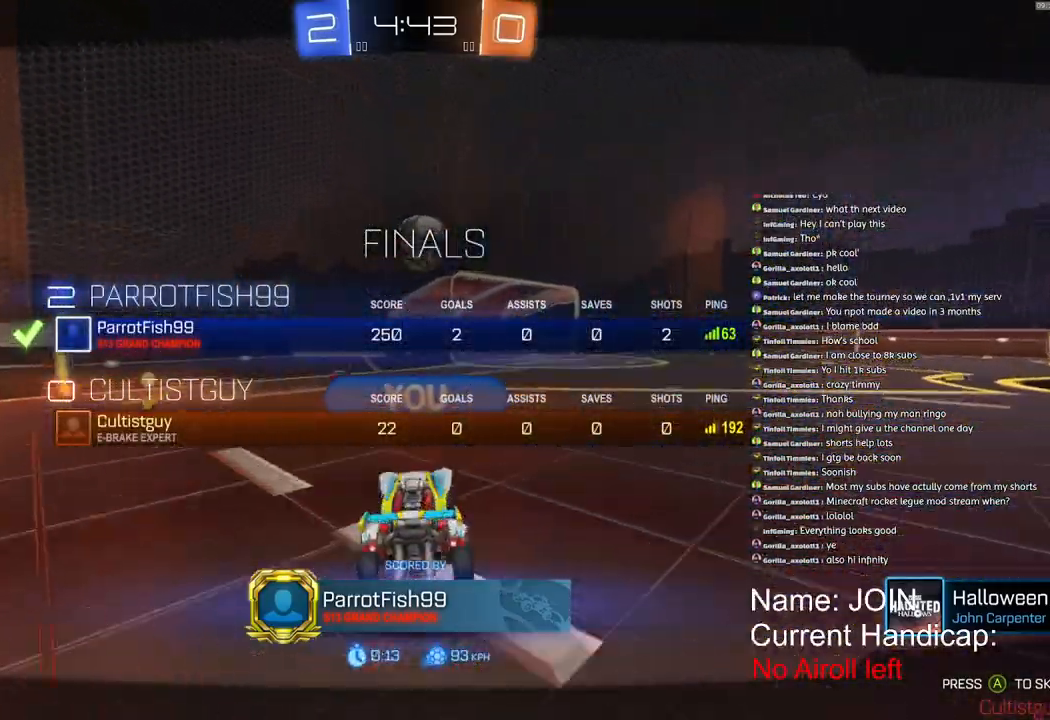
{"buttons": ["SQUARE"], "left_stick": "center", "right_stick": "center", "events": []}
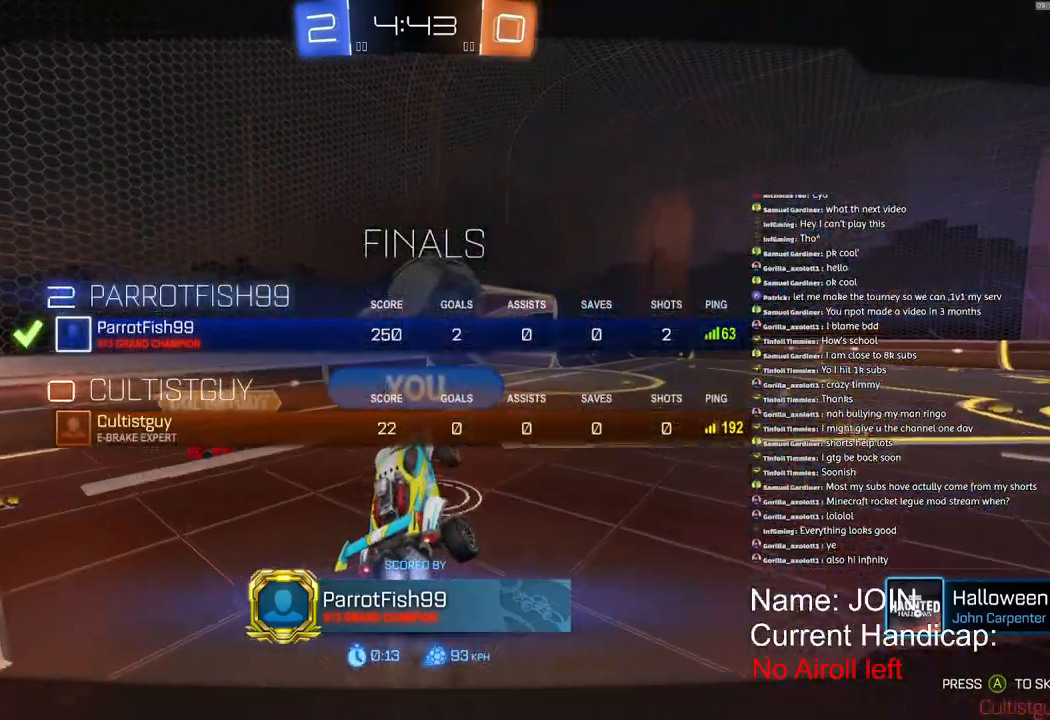
{"buttons": ["SQUARE"], "left_stick": "center", "right_stick": "center", "events": []}
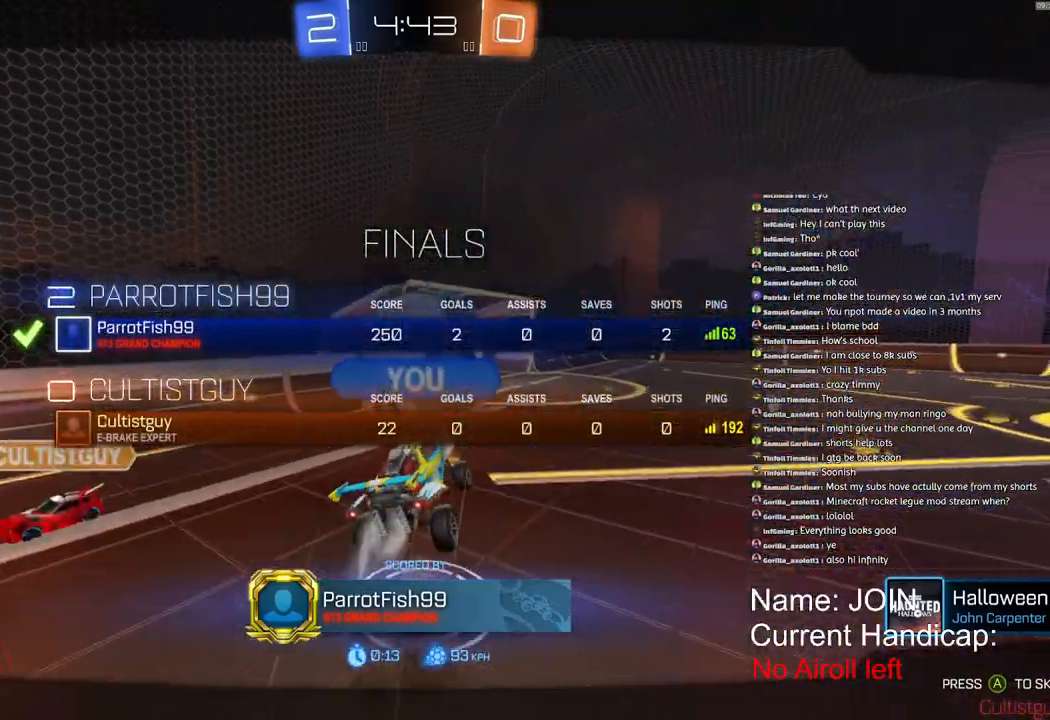
{"buttons": ["SQUARE"], "left_stick": "center", "right_stick": "center"}
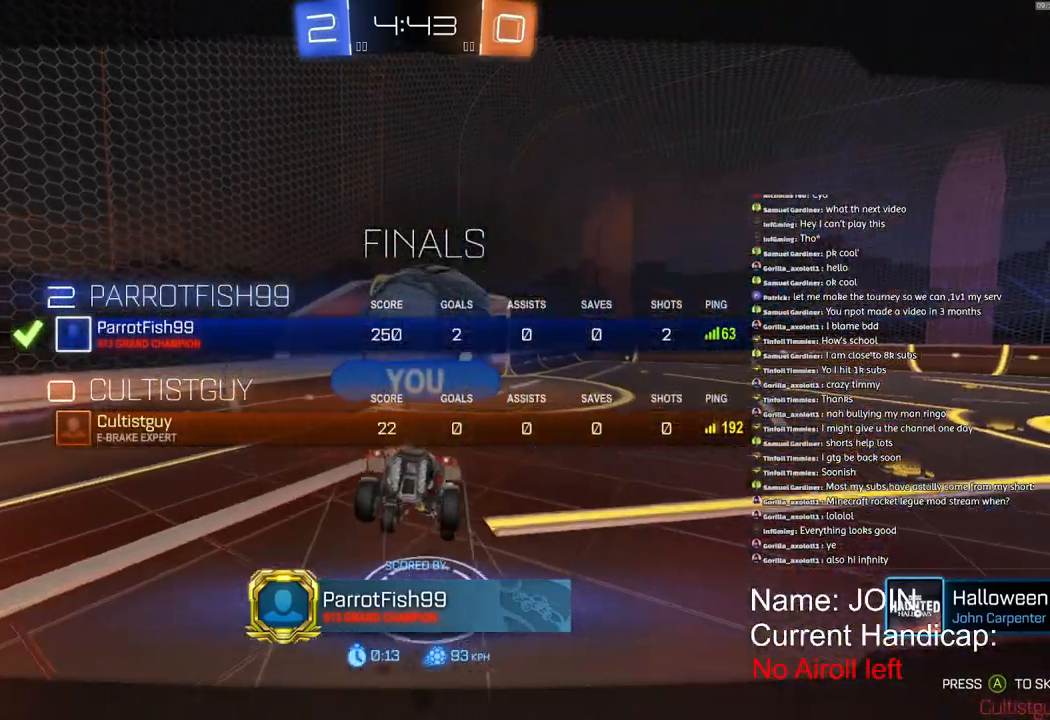
{"buttons": ["SQUARE"], "left_stick": "center", "right_stick": "center", "events": []}
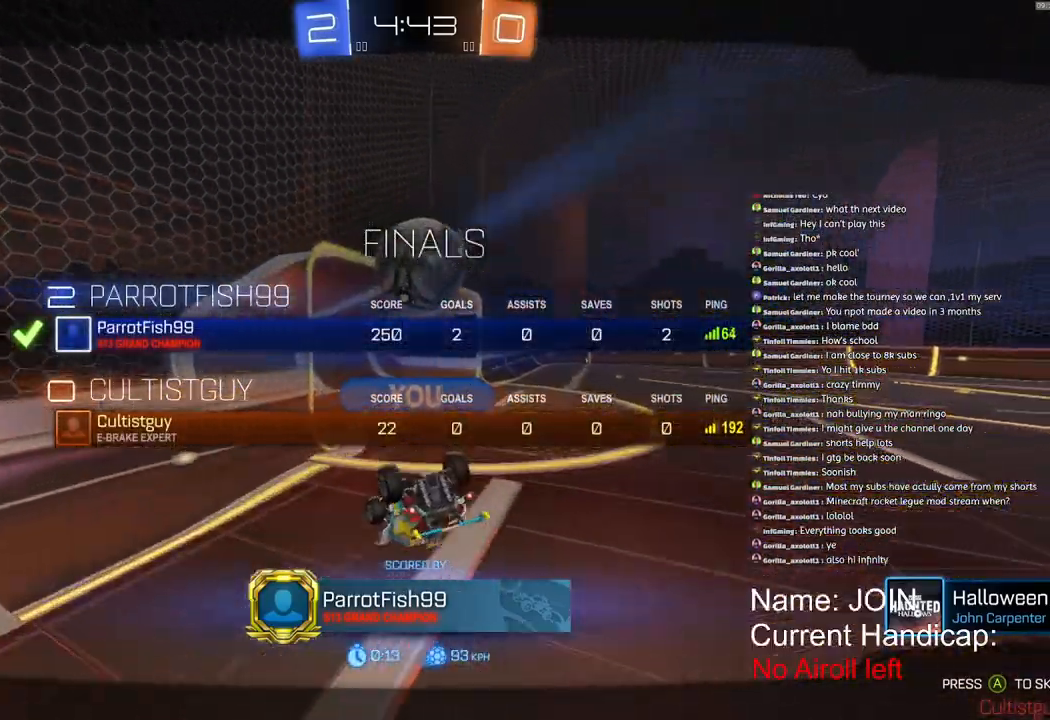
{"buttons": ["SQUARE"], "left_stick": "center", "right_stick": "center", "events": []}
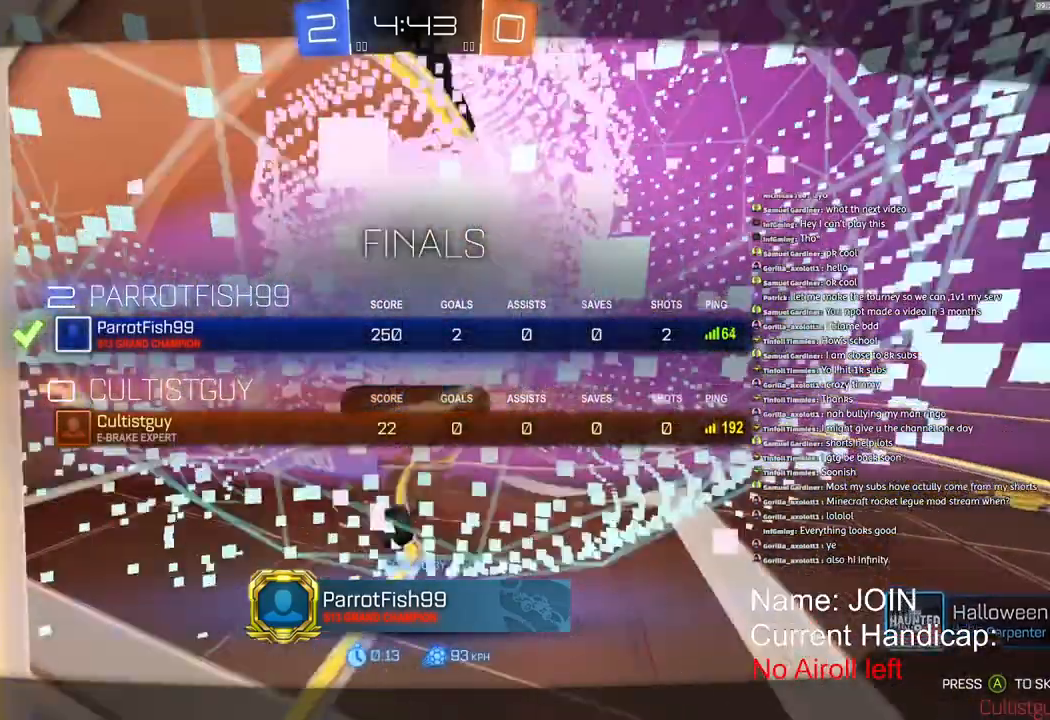
{"buttons": [], "left_stick": "center", "right_stick": "center", "events": [[33, "SQUARE", "up"]]}
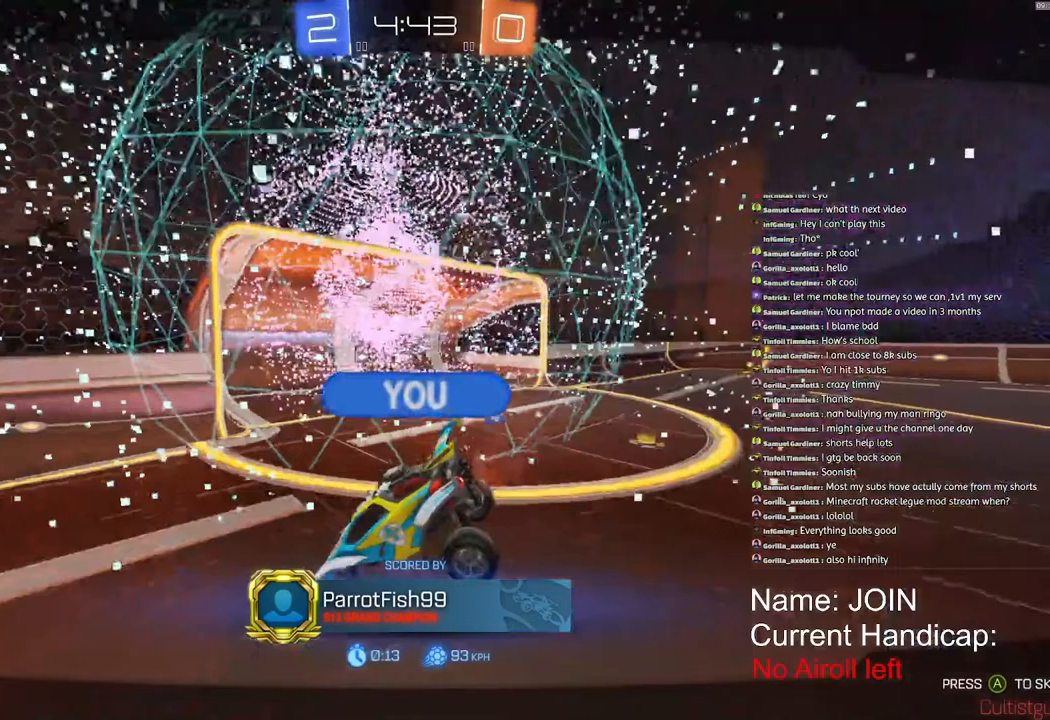
{"buttons": [], "left_stick": "center", "right_stick": "center", "events": []}
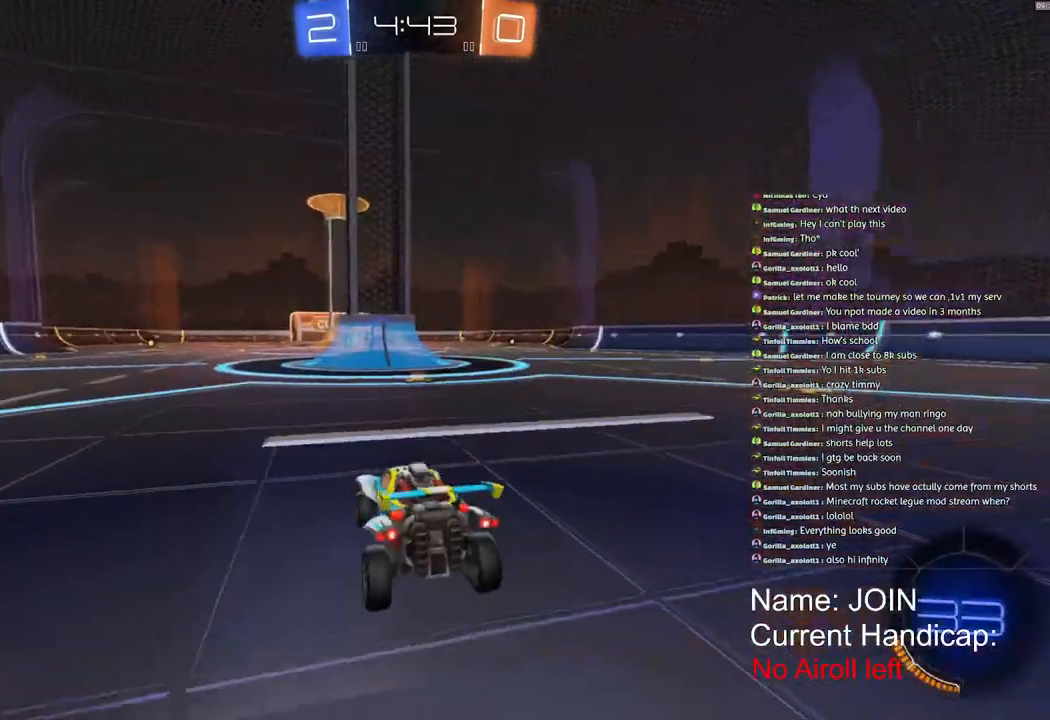
{"buttons": [], "left_stick": "center", "right_stick": "center", "events": []}
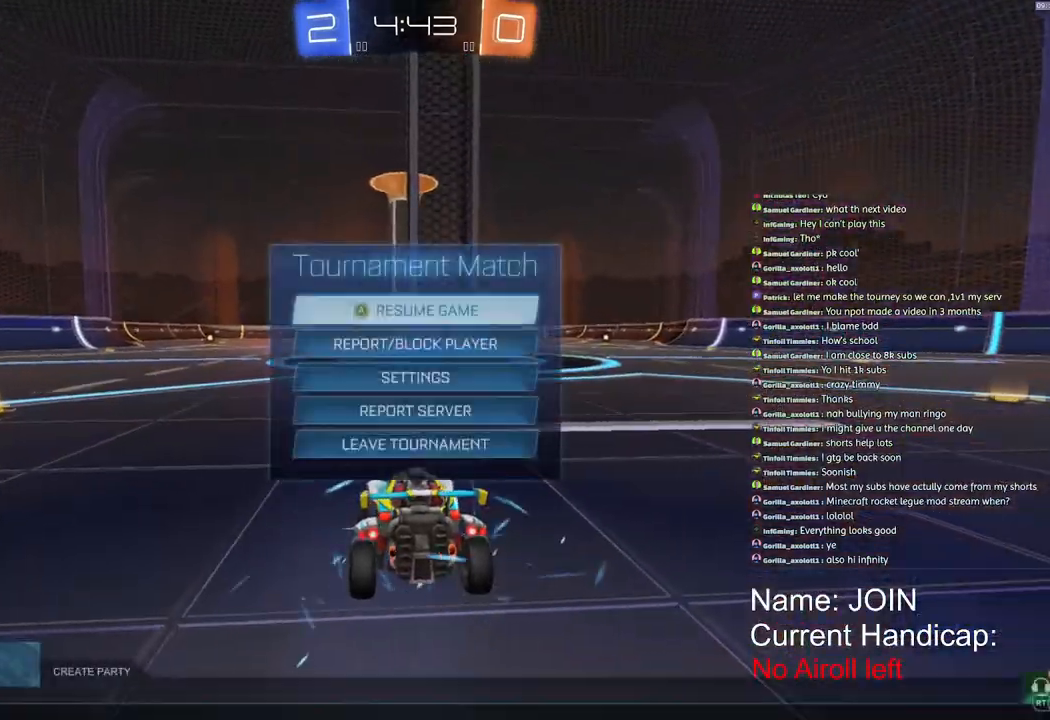
{"buttons": ["CIRCLE"], "left_stick": "center", "right_stick": "center", "events": [[333, "CIRCLE", "down"], [400, "CIRCLE", "up"], [467, "CIRCLE", "down"]]}
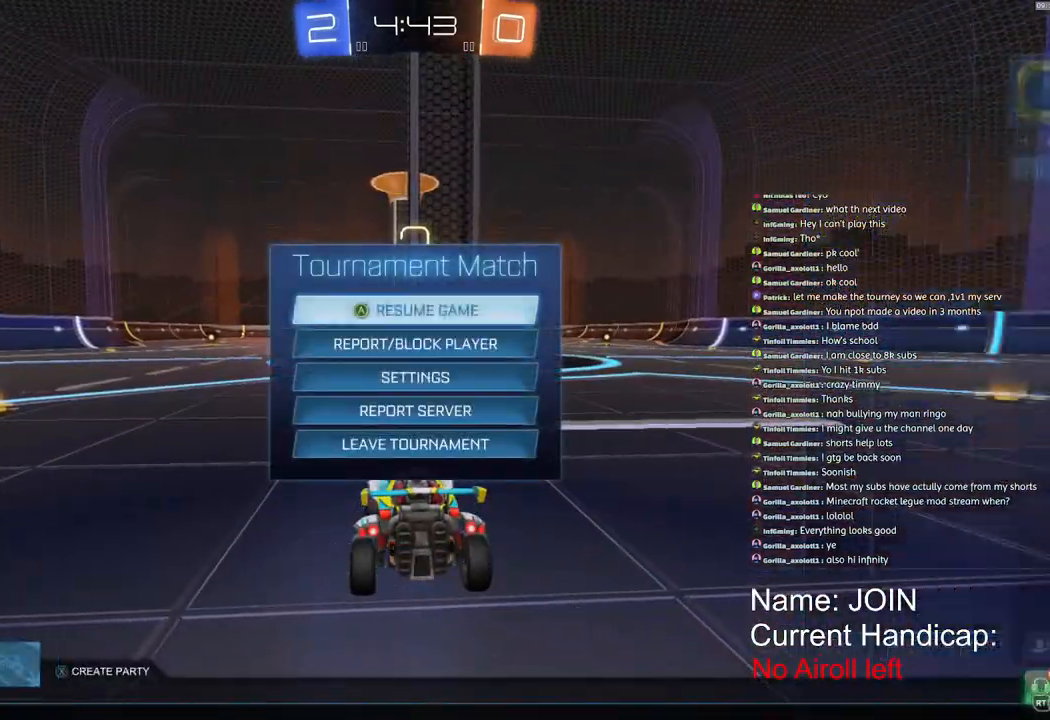
{"buttons": ["R1", "R2"], "left_stick": "left", "right_stick": "center", "events": [[67, "CIRCLE", "up"], [150, "SQUARE", "down"], [167, "left_stick", "down-left"], [183, "R1", "down"], [283, "SQUARE", "up"], [317, "left_stick", "right"], [350, "R2", "down"], [417, "R3", "down"], [417, "left_stick", "down"], [467, "R3", "up"], [467, "left_stick", "left"]]}
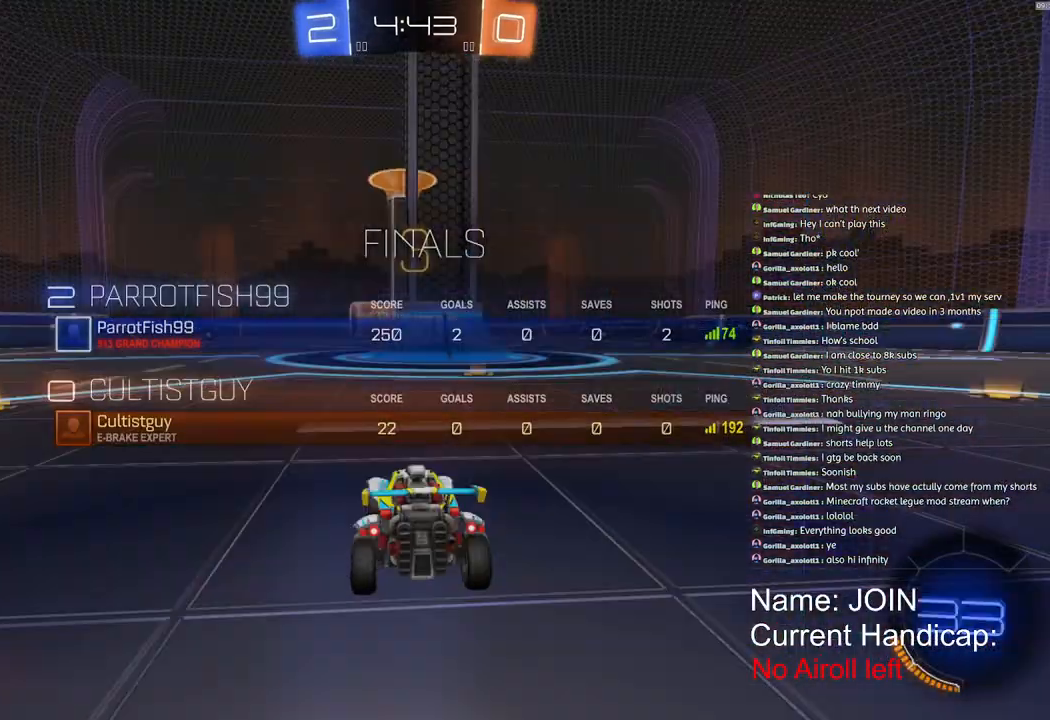
{"buttons": ["SQUARE", "R1", "R2"], "left_stick": "center", "right_stick": "center", "events": [[17, "left_stick", "center"], [100, "SQUARE", "down"]]}
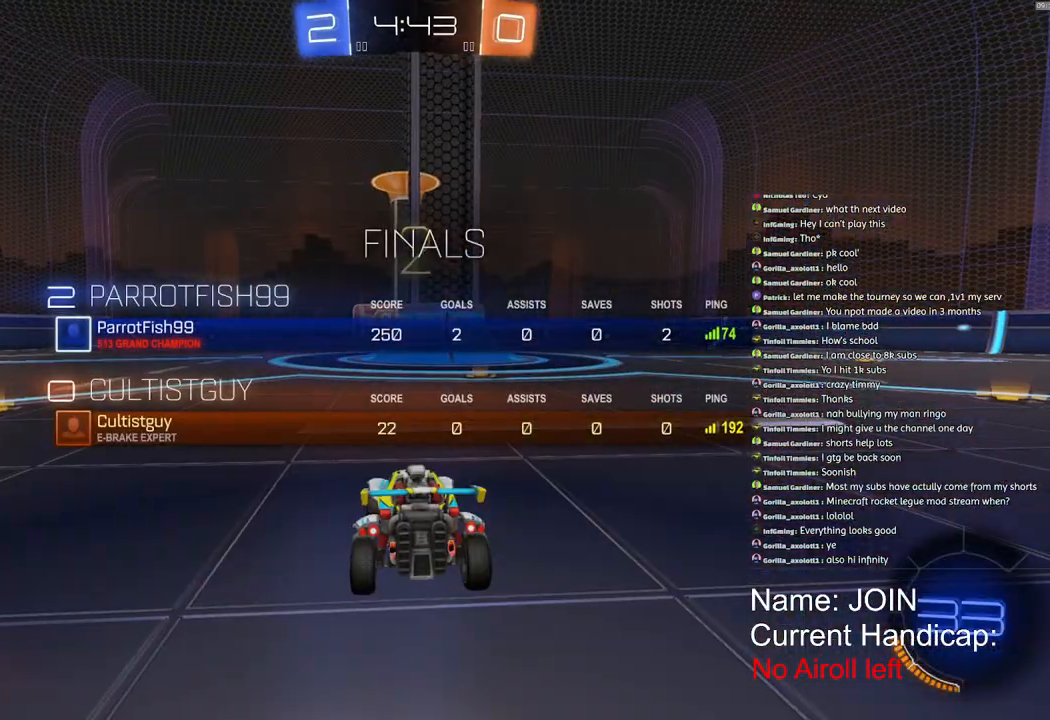
{"buttons": ["SQUARE", "R1", "R2"], "left_stick": "center", "right_stick": "center", "events": []}
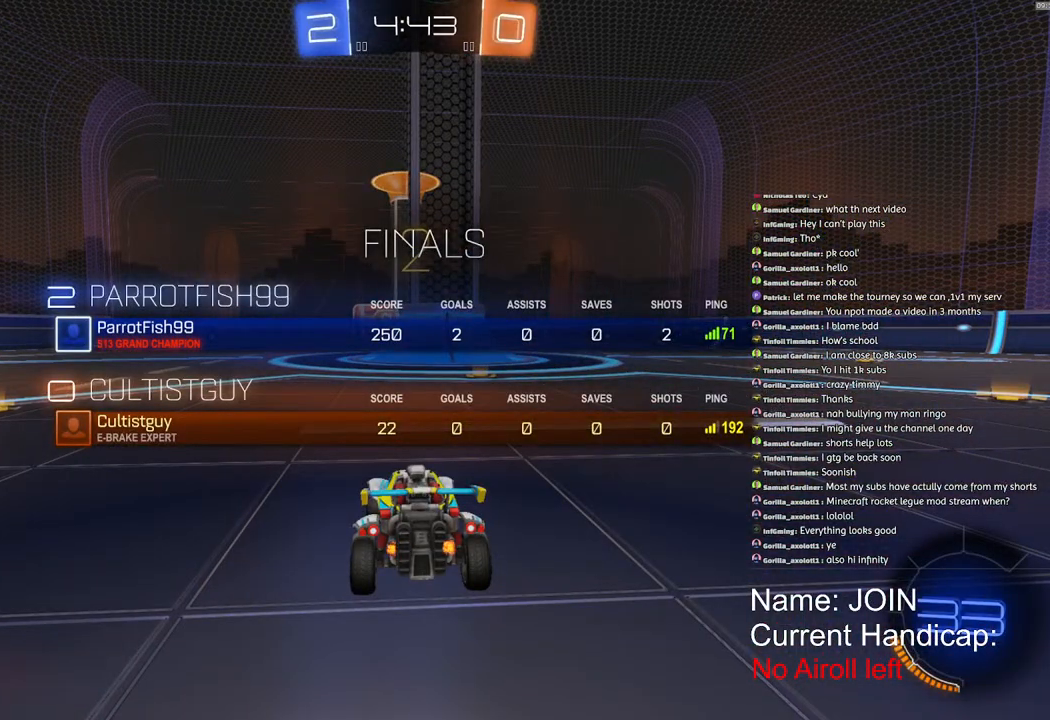
{"buttons": ["R1", "R2"], "left_stick": "center", "right_stick": "center", "events": [[433, "SQUARE", "up"]]}
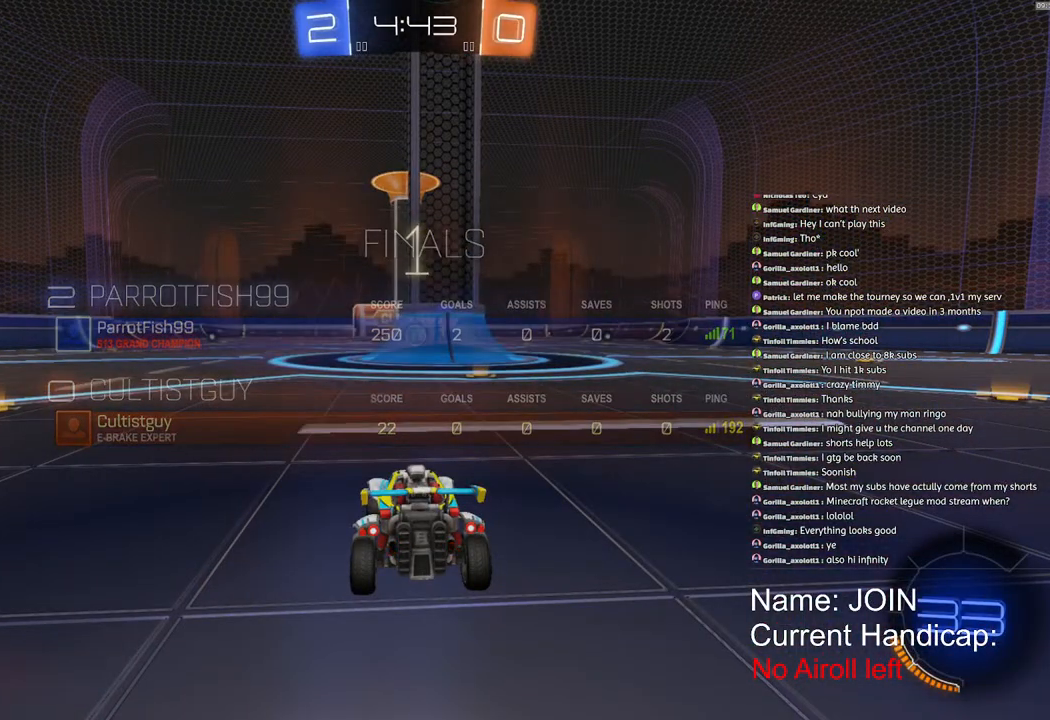
{"buttons": ["R1", "R2"], "left_stick": "center", "right_stick": "center", "events": []}
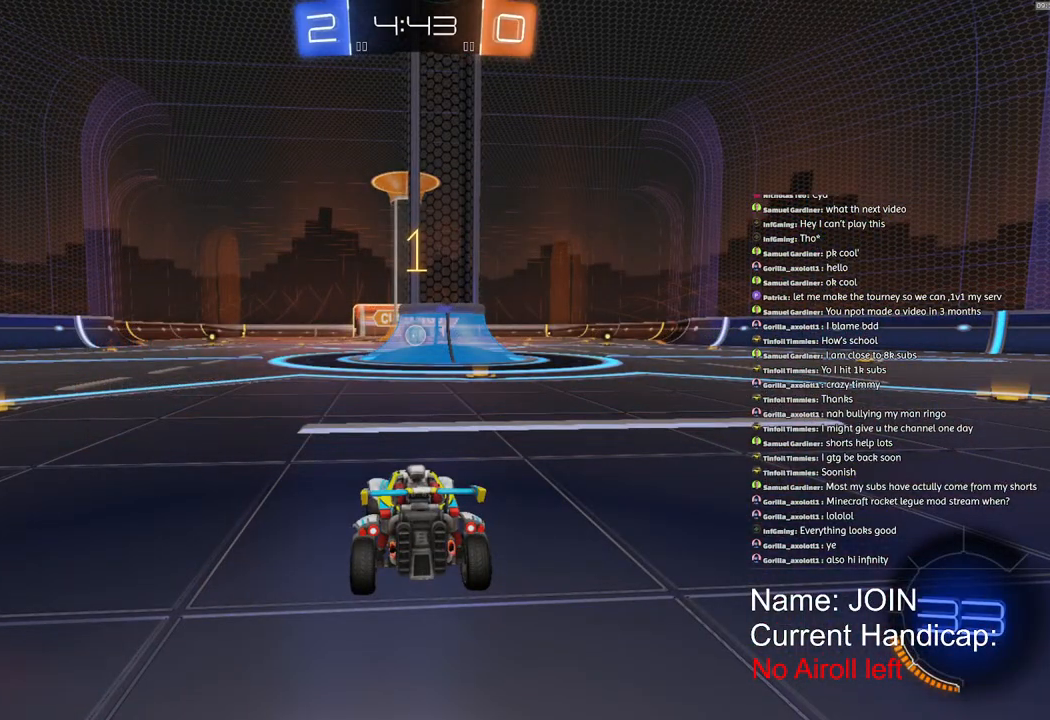
{"buttons": ["R1", "R2"], "left_stick": "center", "right_stick": "center", "events": []}
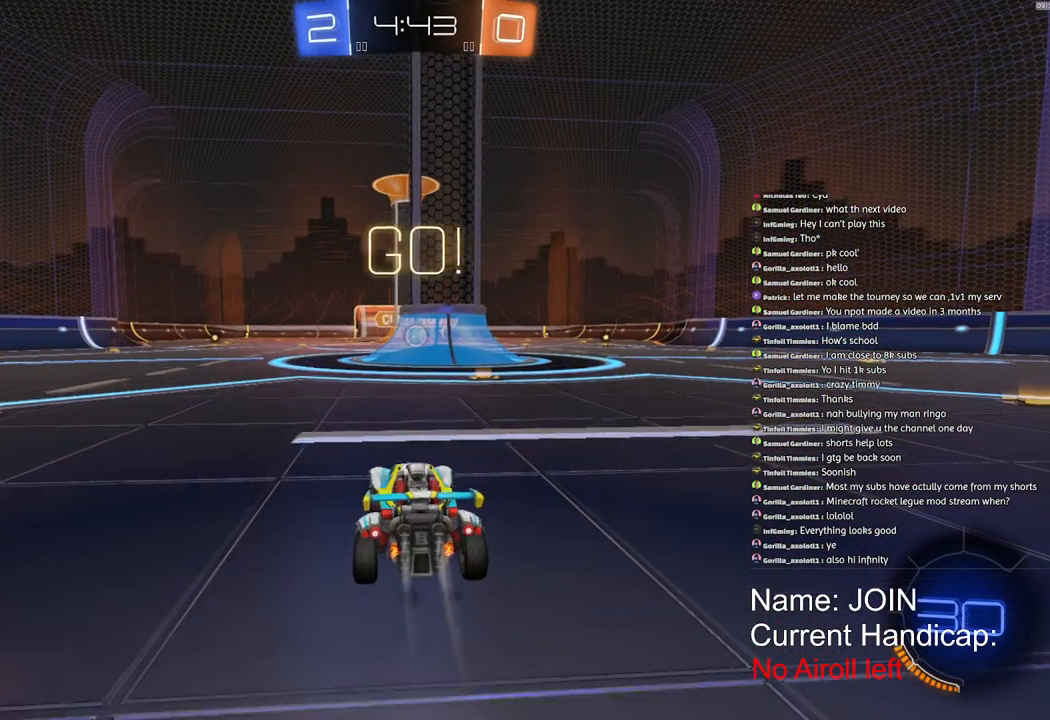
{"buttons": ["TRIANGLE", "L1", "R1", "R2"], "left_stick": "down", "right_stick": "center", "events": [[50, "CROSS", "down"], [83, "left_stick", "up-left"], [100, "L1", "down"], [133, "CROSS", "up"], [183, "CROSS", "down"], [250, "left_stick", "down"], [367, "CROSS", "up"], [417, "TRIANGLE", "down"]]}
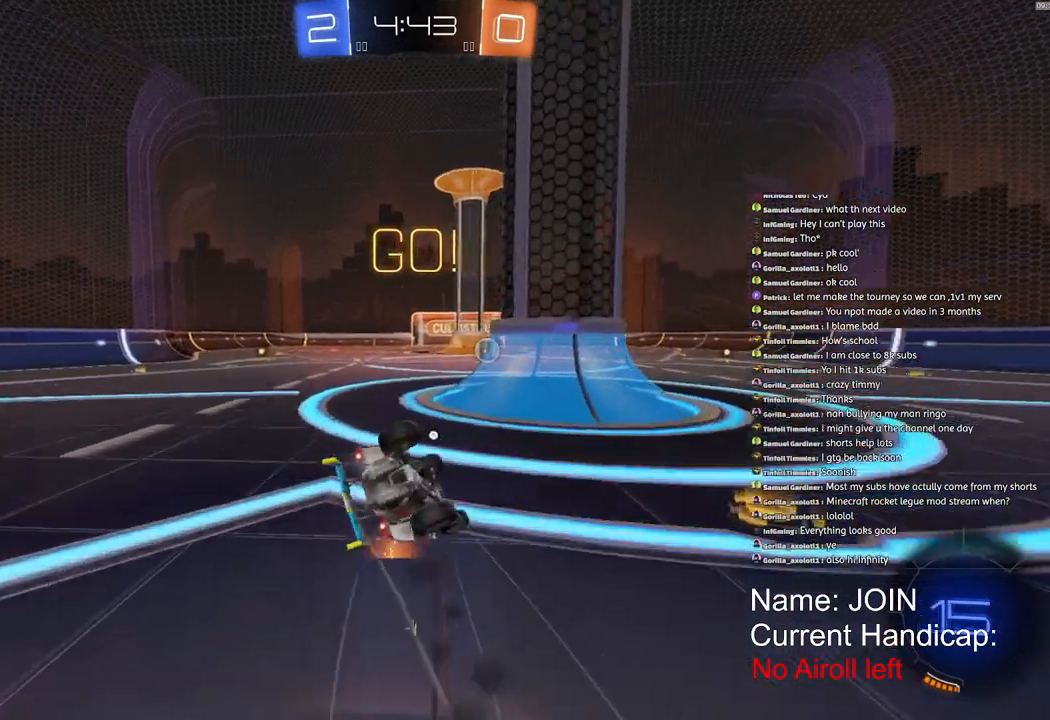
{"buttons": ["TRIANGLE", "L1", "R1", "R2"], "left_stick": "down-left", "right_stick": "center", "events": [[83, "TRIANGLE", "up"], [117, "left_stick", "down-left"], [383, "TRIANGLE", "down"]]}
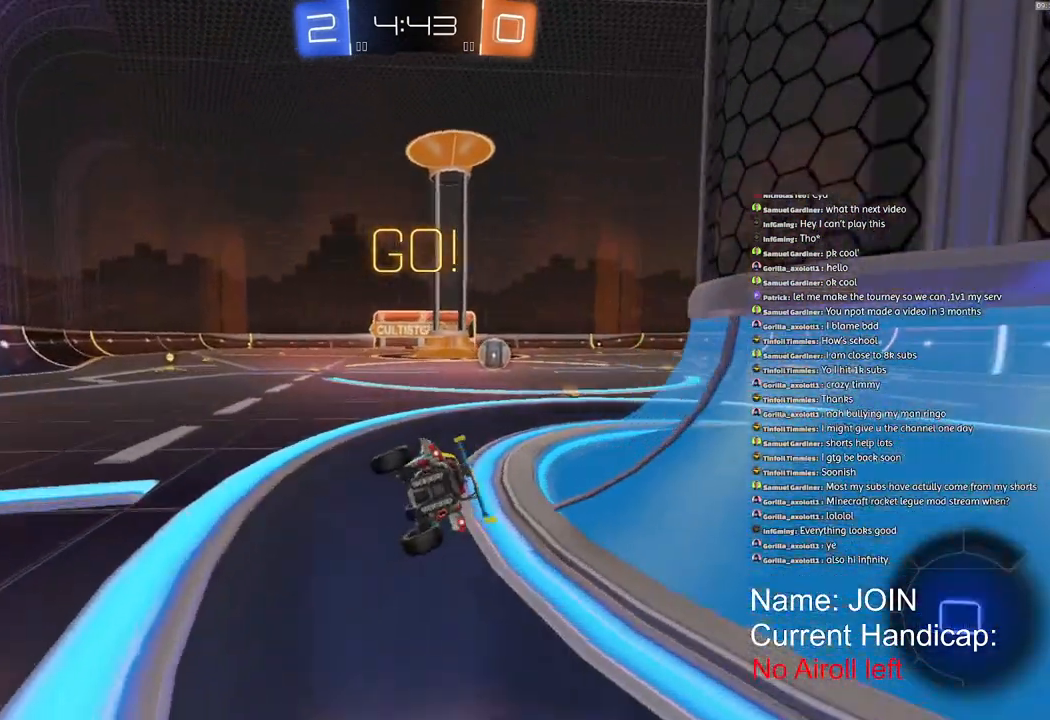
{"buttons": ["R1", "R2"], "left_stick": "center", "right_stick": "center"}
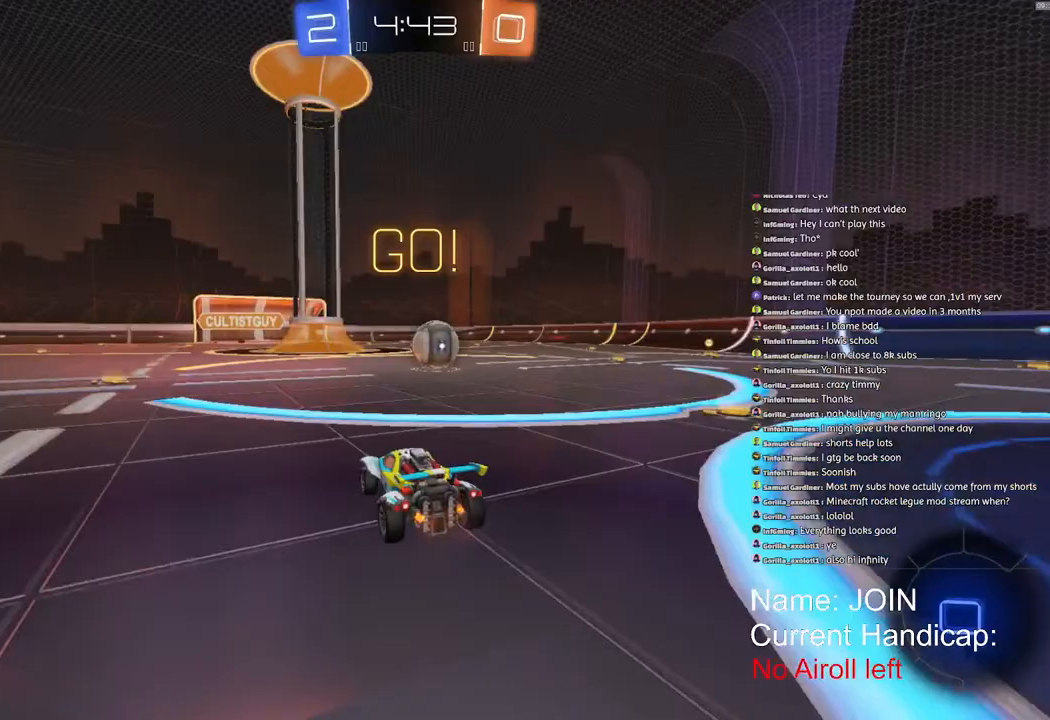
{"buttons": ["R1", "R2"], "left_stick": "right", "right_stick": "center", "events": [[50, "left_stick", "right"], [217, "left_stick", "up-right"], [317, "left_stick", "right"]]}
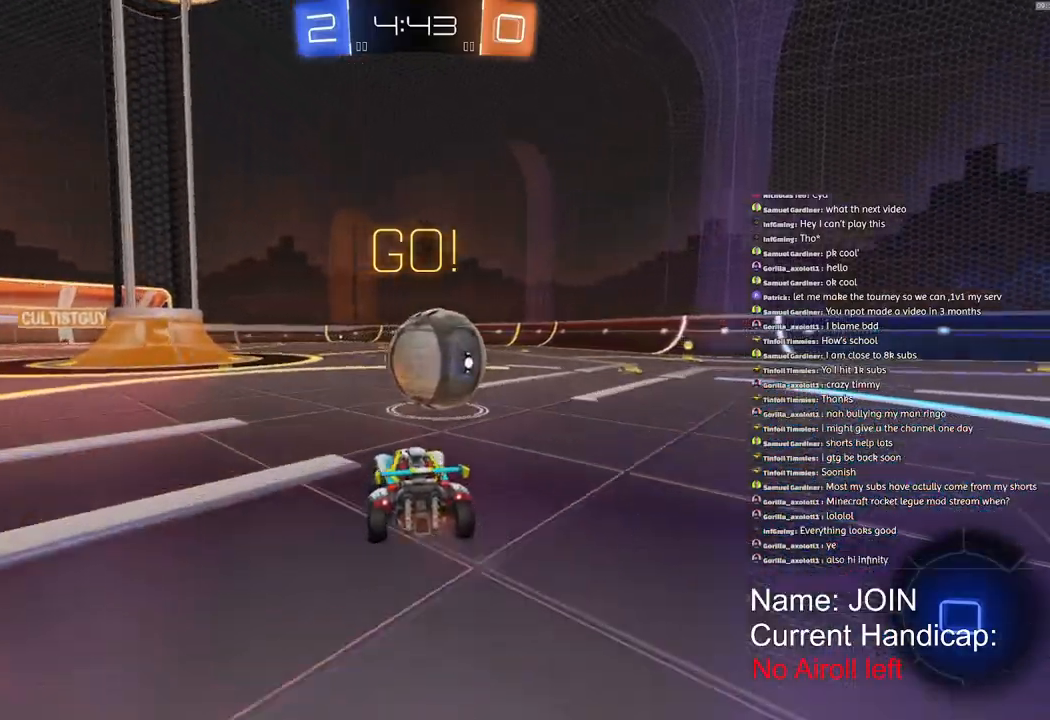
{"buttons": ["R1", "R2"], "left_stick": "up-right", "right_stick": "center", "events": [[50, "left_stick", "up-right"], [167, "TRIANGLE", "down"], [350, "TRIANGLE", "up"]]}
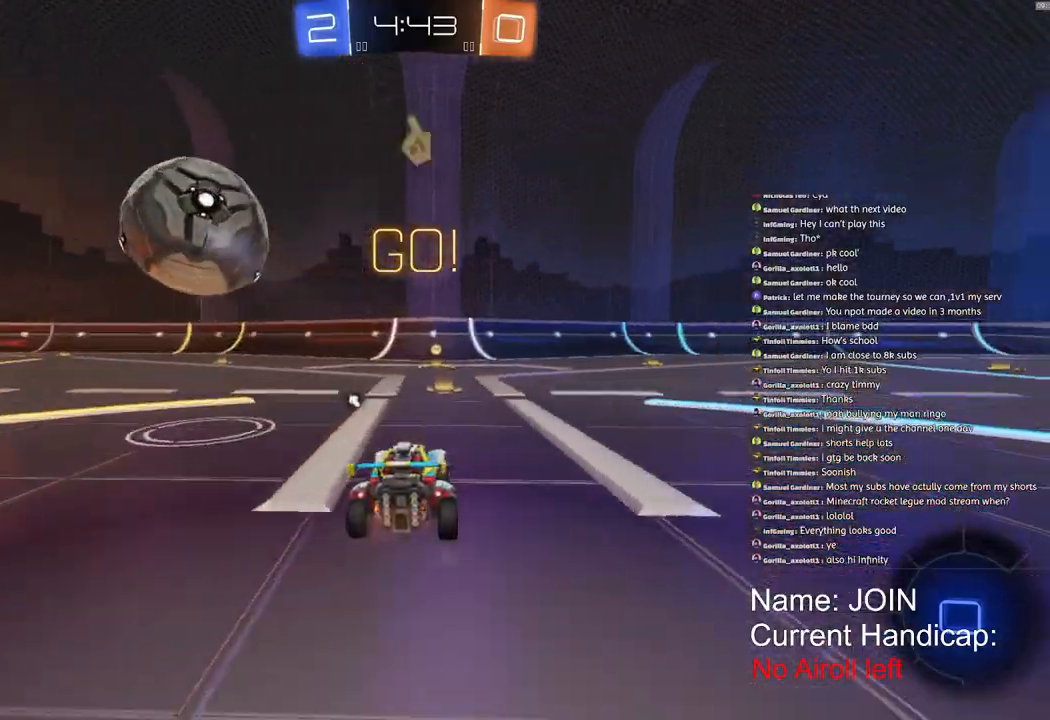
{"buttons": ["TRIANGLE", "R1", "R2"], "left_stick": "center", "right_stick": "center", "events": [[83, "left_stick", "center"], [467, "TRIANGLE", "down"]]}
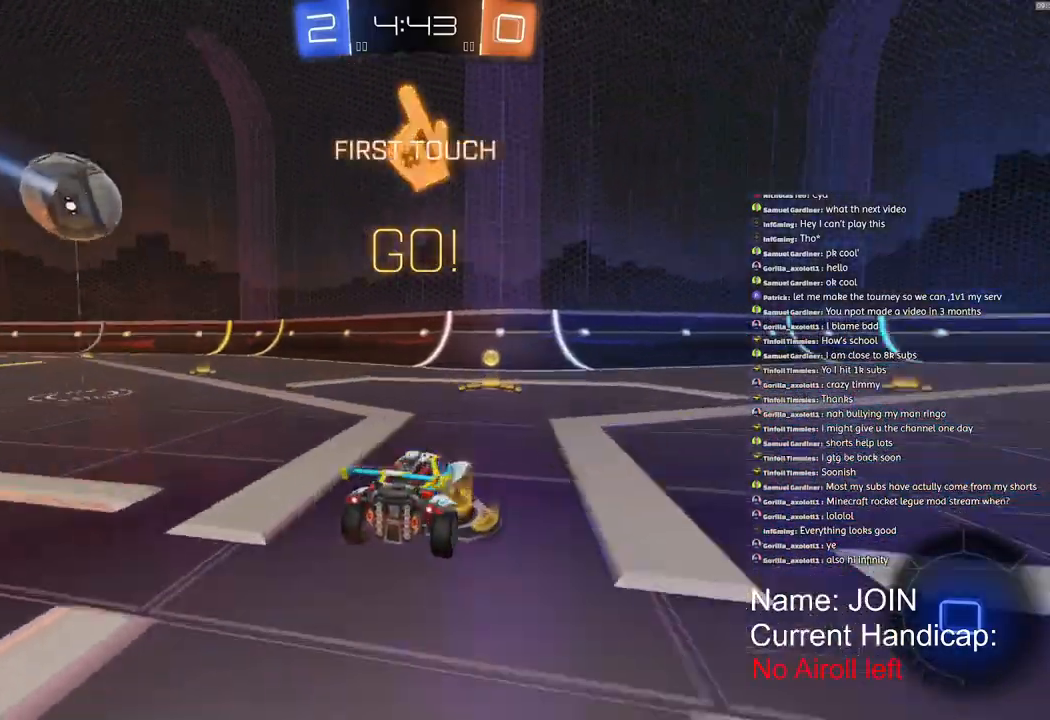
{"buttons": ["R1", "R2"], "left_stick": "left", "right_stick": "center", "events": [[117, "TRIANGLE", "up"], [150, "left_stick", "left"]]}
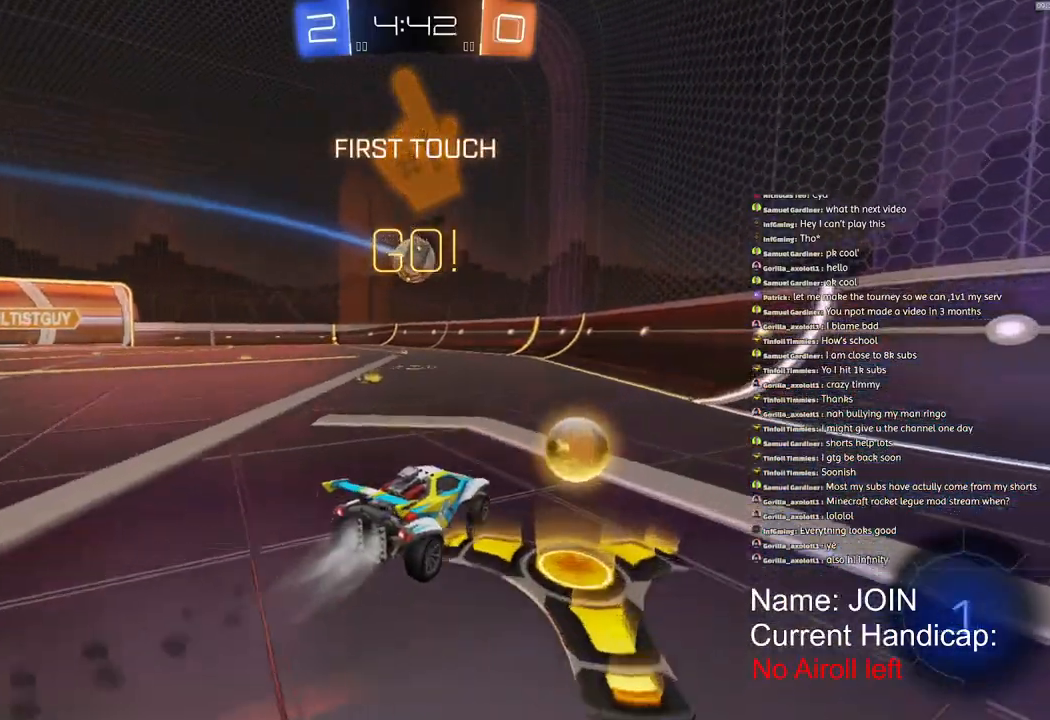
{"buttons": ["R2"], "left_stick": "left", "right_stick": "center"}
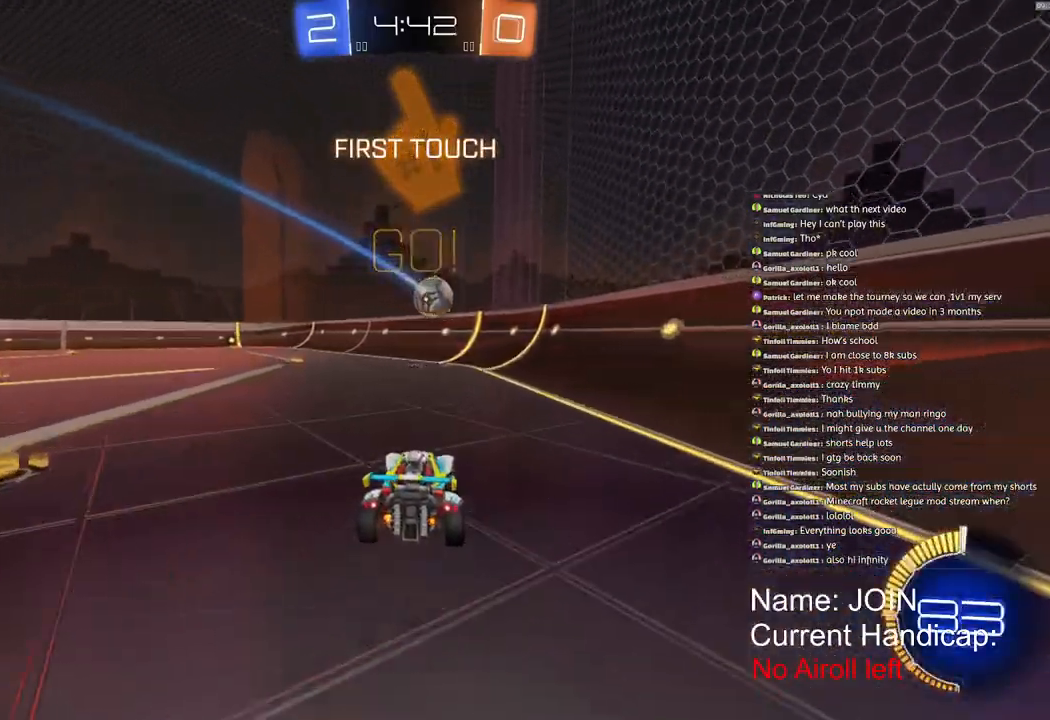
{"buttons": [], "left_stick": "left", "right_stick": "center", "events": [[117, "left_stick", "down-left"], [217, "R2", "up"], [450, "left_stick", "left"]]}
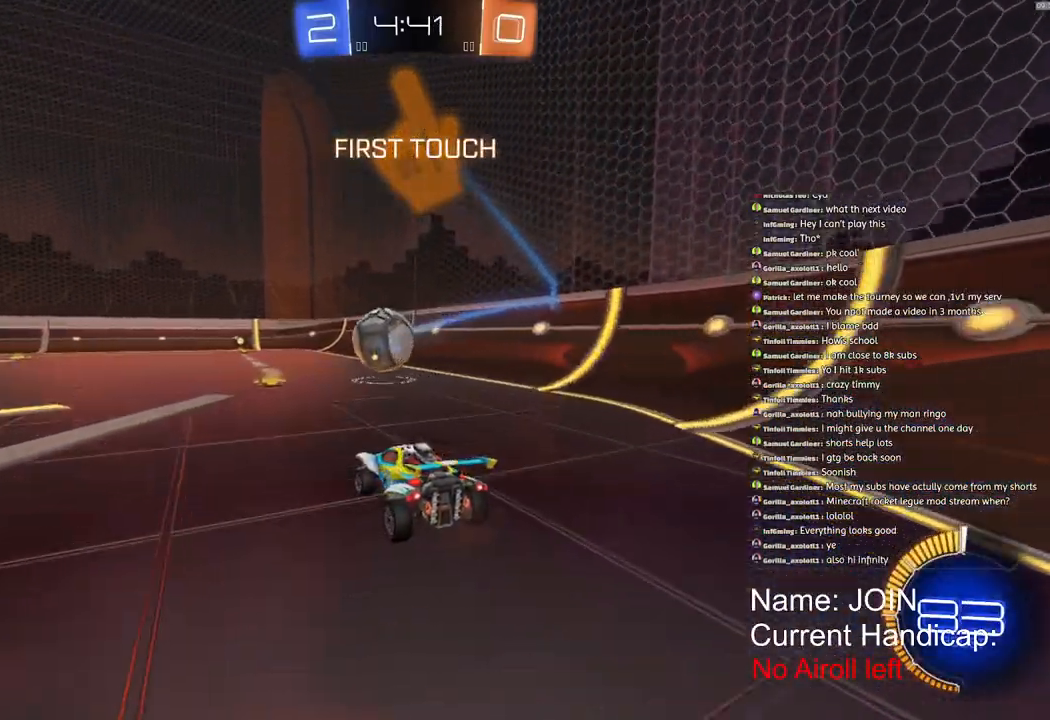
{"buttons": [], "left_stick": "center", "right_stick": "center", "events": [[333, "left_stick", "center"]]}
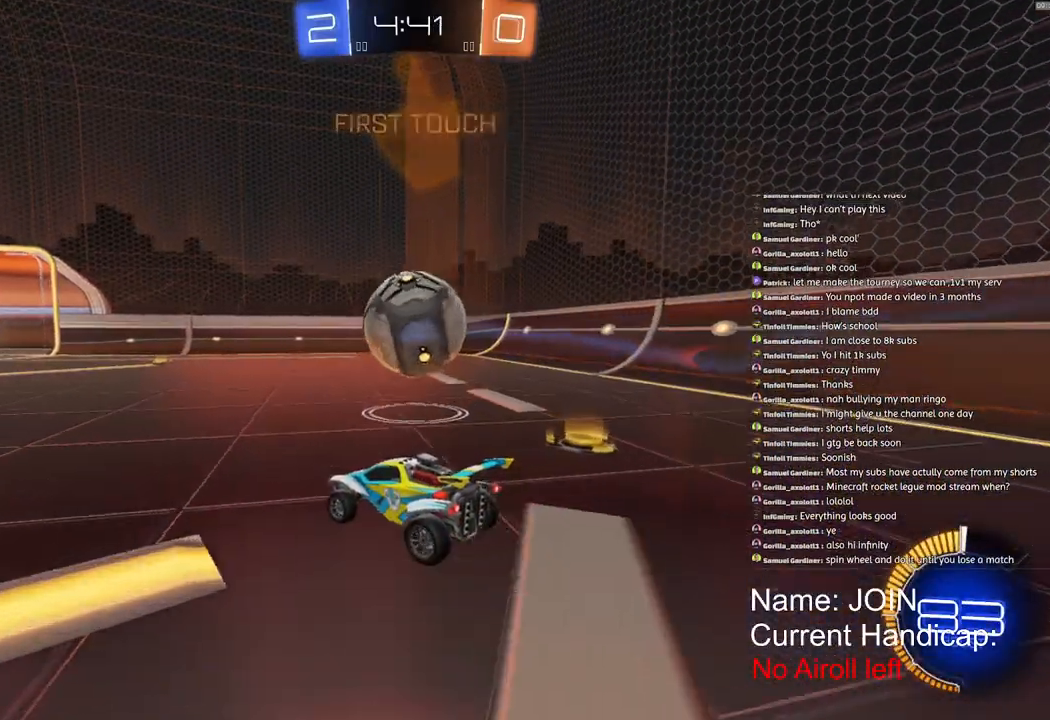
{"buttons": ["R1", "R2"], "left_stick": "right", "right_stick": "center", "events": [[300, "left_stick", "right"], [317, "R1", "down"], [383, "R2", "down"]]}
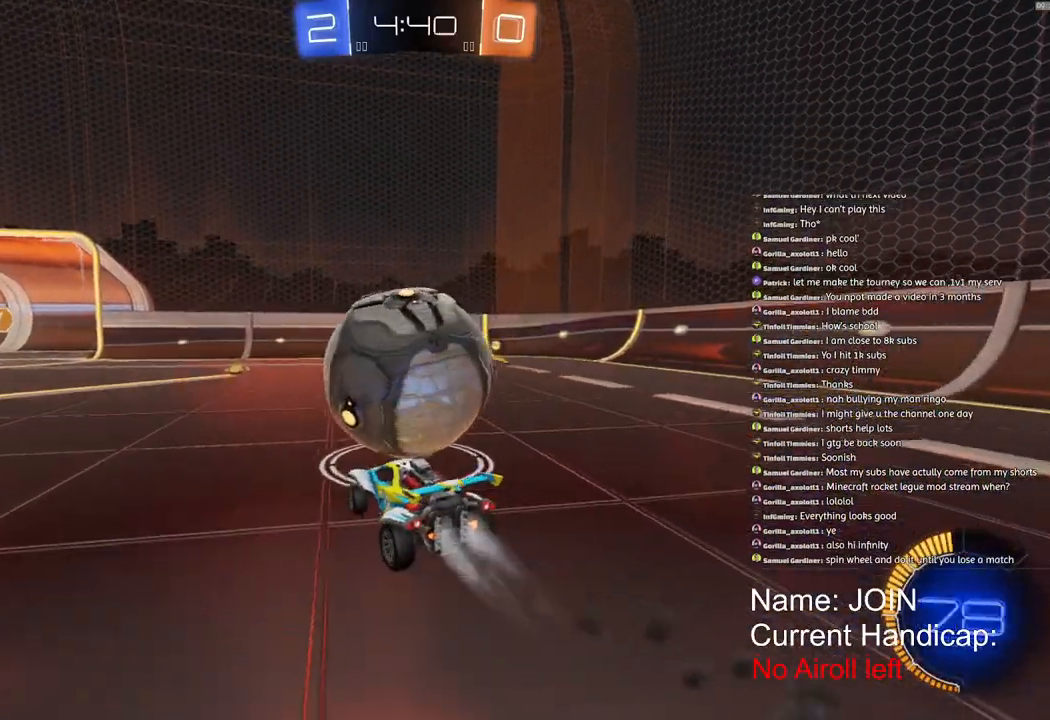
{"buttons": ["R1", "R2"], "left_stick": "up-right", "right_stick": "center", "events": [[300, "left_stick", "up-right"]]}